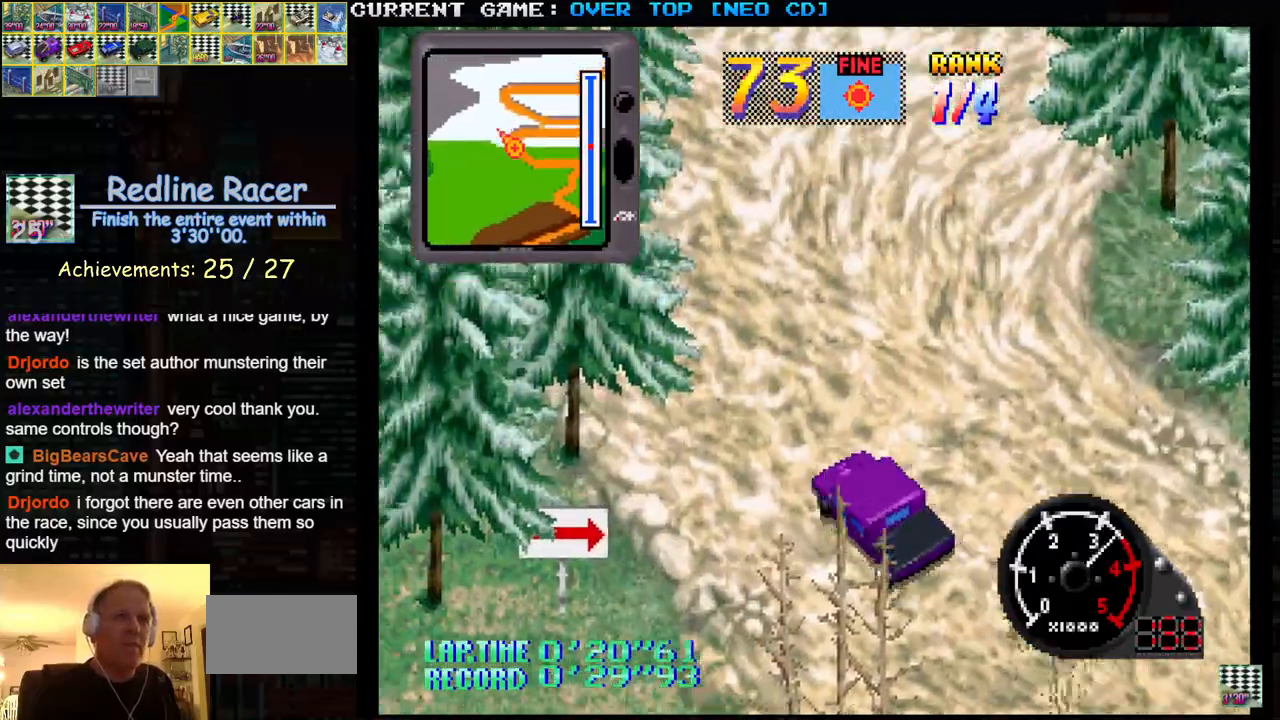
Gameplay with a controller (arcade stick); each line is a JSON object with the inputs held at the frame after it. "events" lists button and stick changes between this image and that frame as [ms after this image, input, new state], when the widget could be followed in between. Not read: L3 R3.
{"buttons": ["SQUARE"], "left_stick": "right", "events": []}
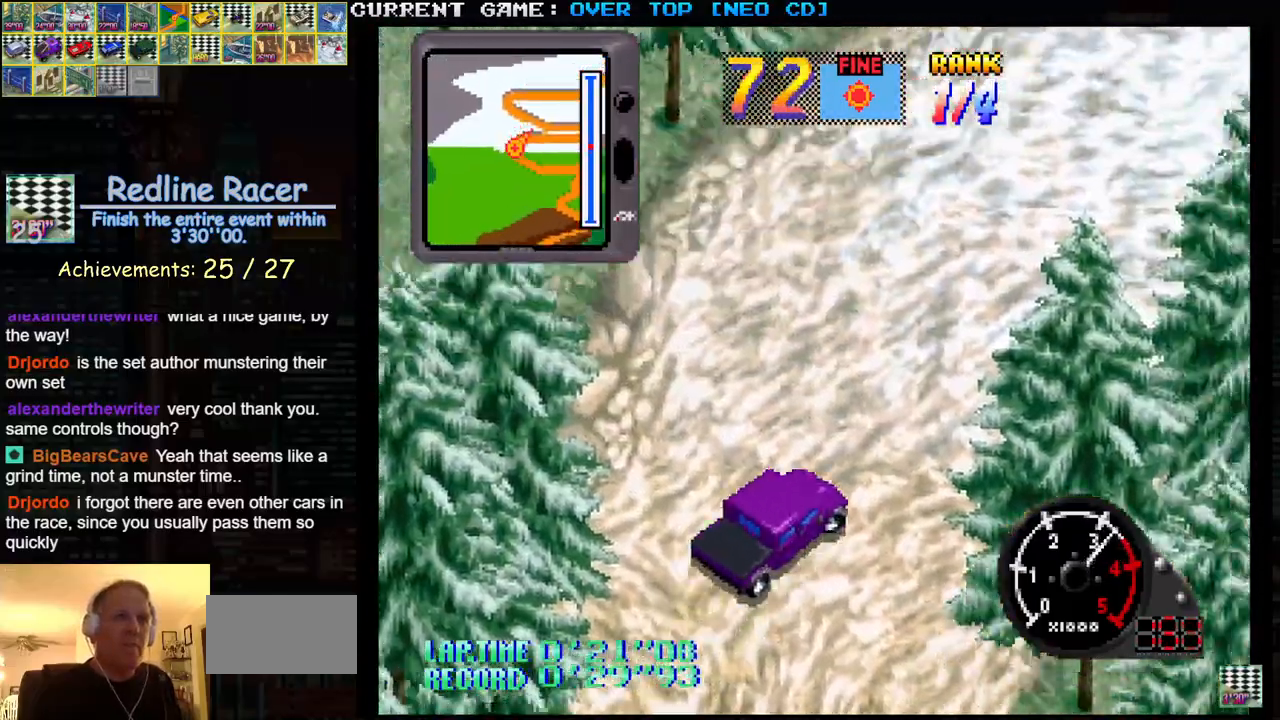
{"buttons": ["SQUARE"], "left_stick": "left", "events": [[83, "left_stick", "center"], [250, "left_stick", "right"], [433, "left_stick", "center"], [500, "left_stick", "left"]]}
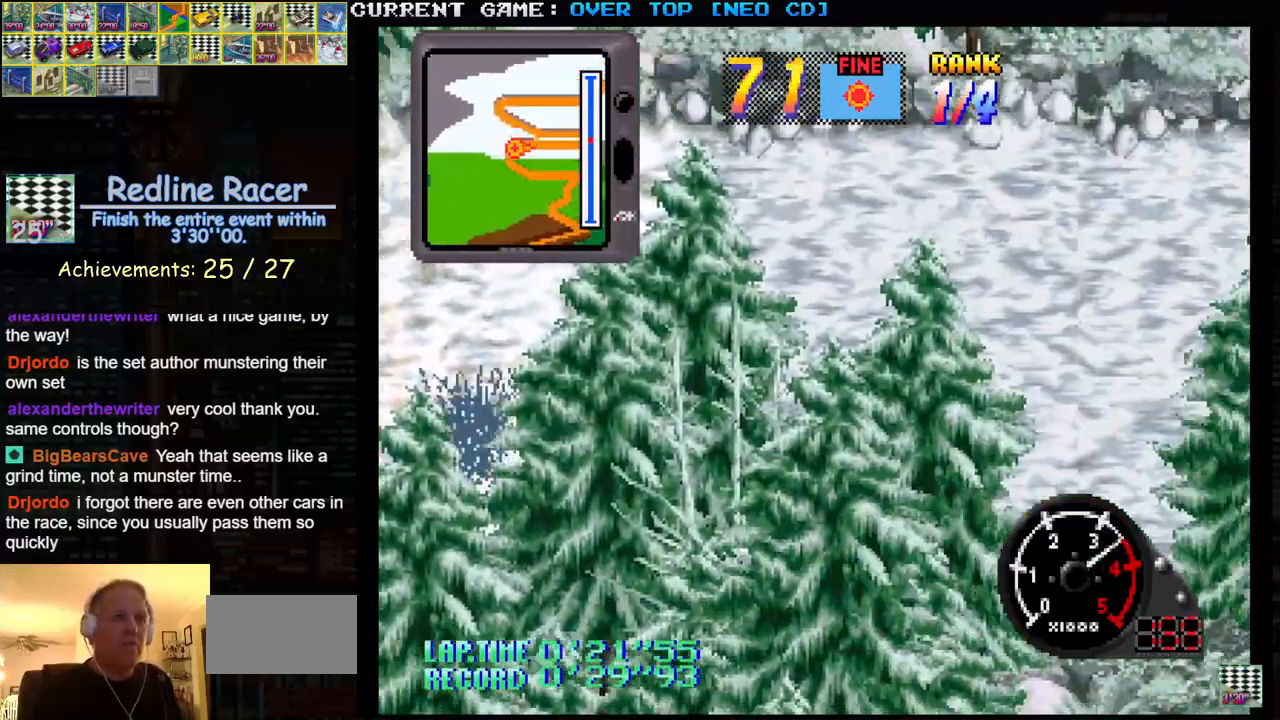
{"buttons": ["SQUARE", "R1"], "left_stick": "center", "events": [[100, "left_stick", "center"], [333, "R1", "down"]]}
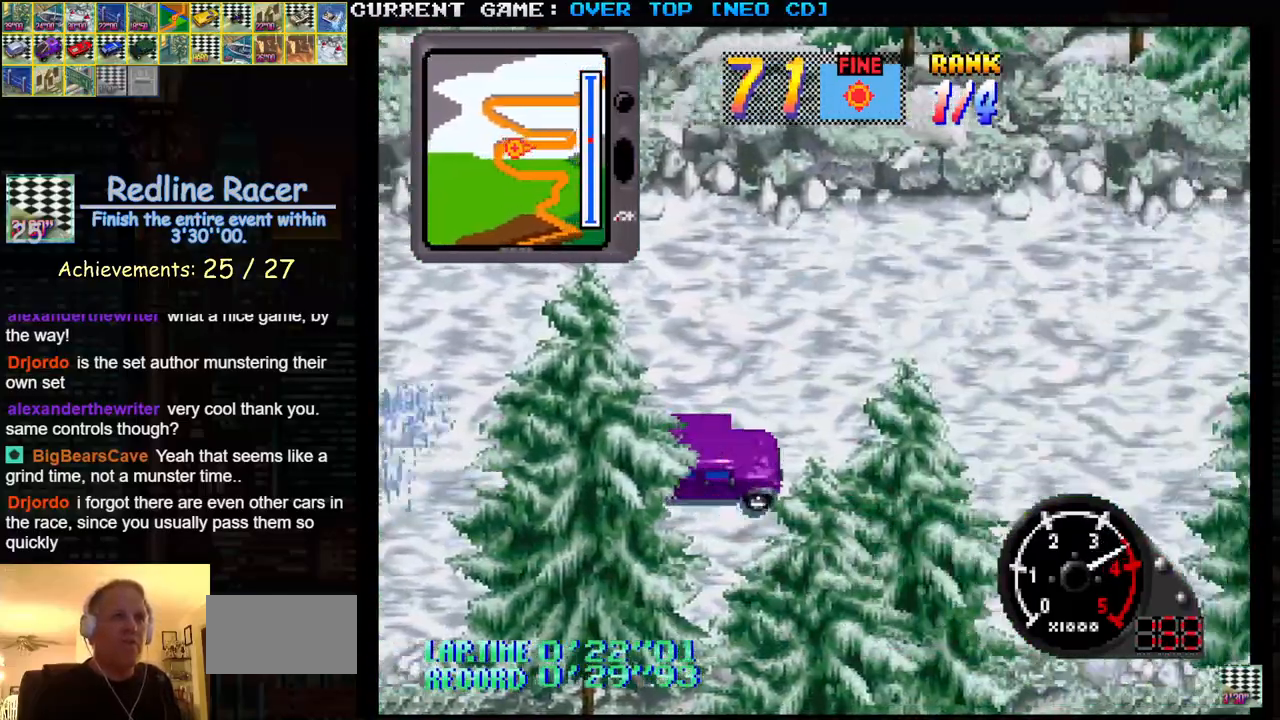
{"buttons": ["SQUARE", "R1"], "left_stick": "center", "events": [[333, "left_stick", "left"], [500, "left_stick", "center"]]}
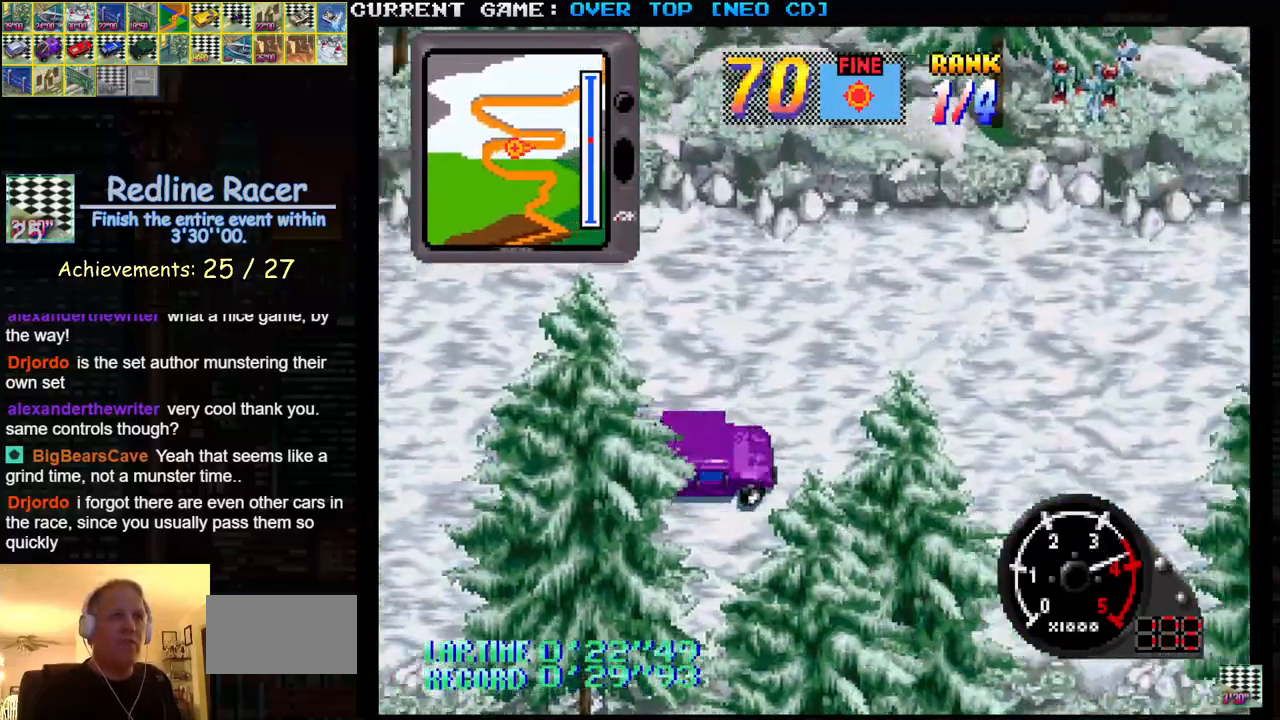
{"buttons": ["SQUARE"], "left_stick": "center", "events": [[417, "R1", "up"]]}
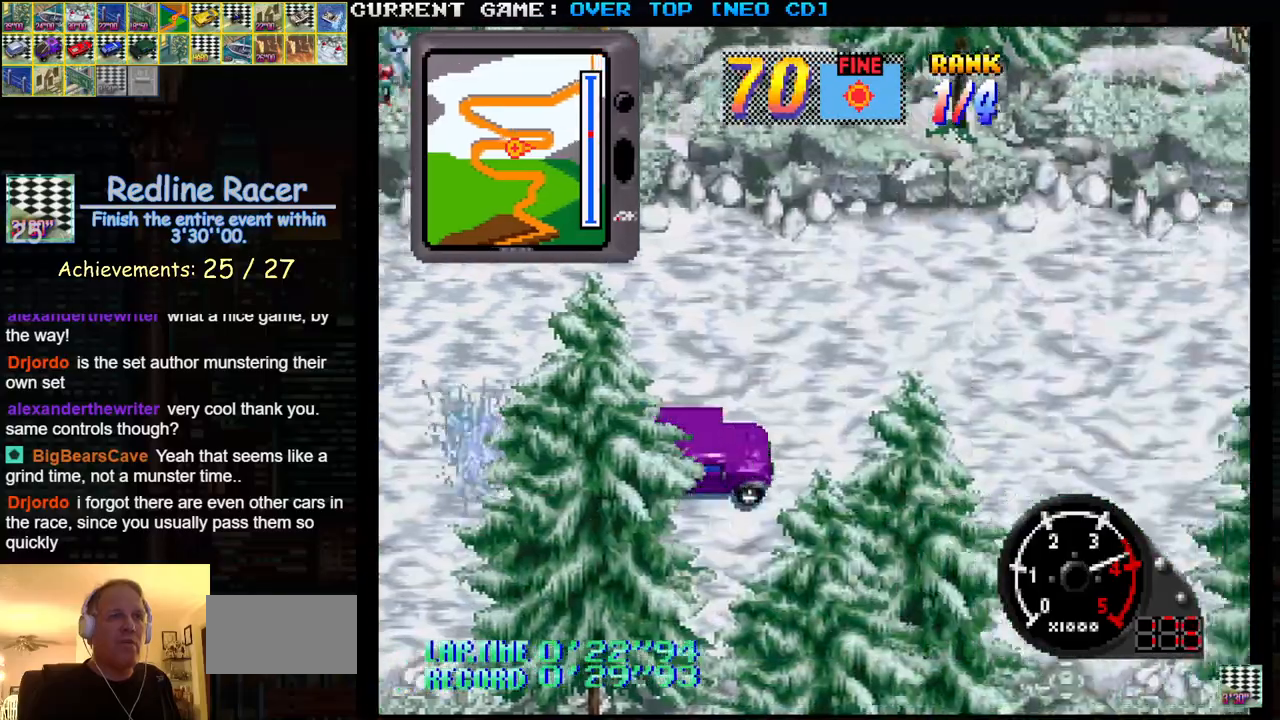
{"buttons": ["SQUARE"], "left_stick": "center", "events": []}
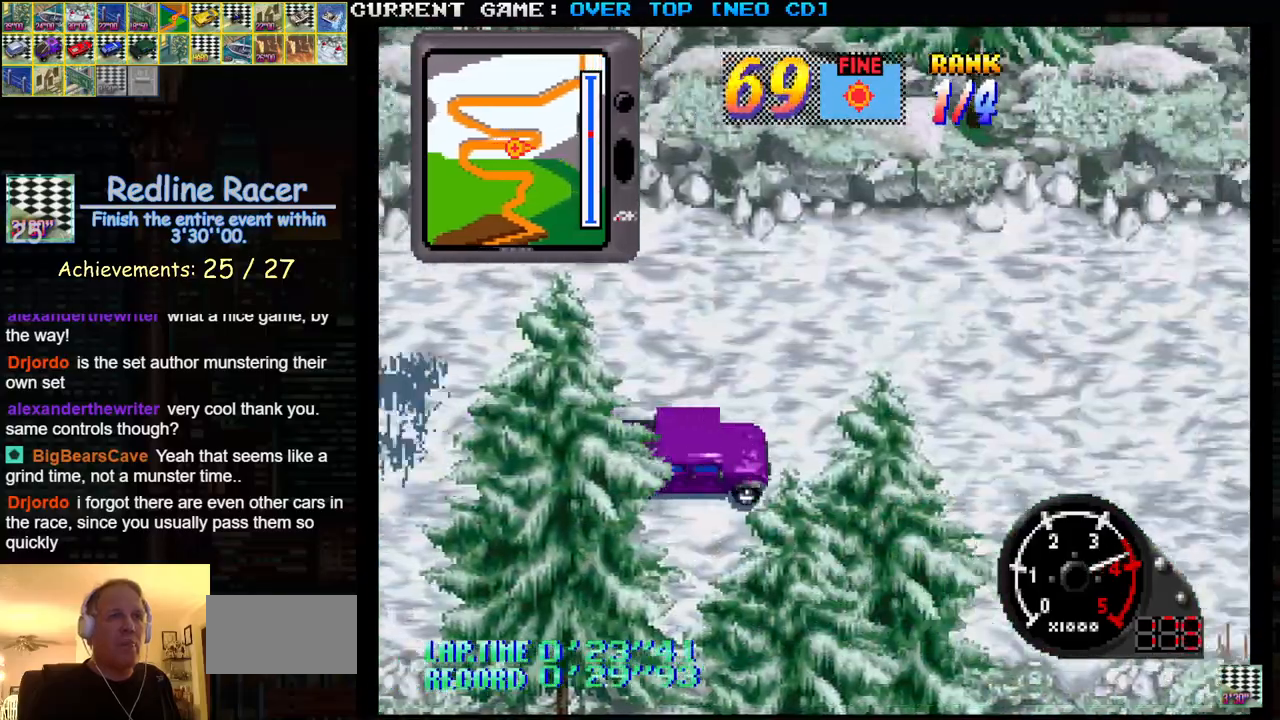
{"buttons": [], "left_stick": "left", "events": [[400, "SQUARE", "up"], [417, "left_stick", "left"]]}
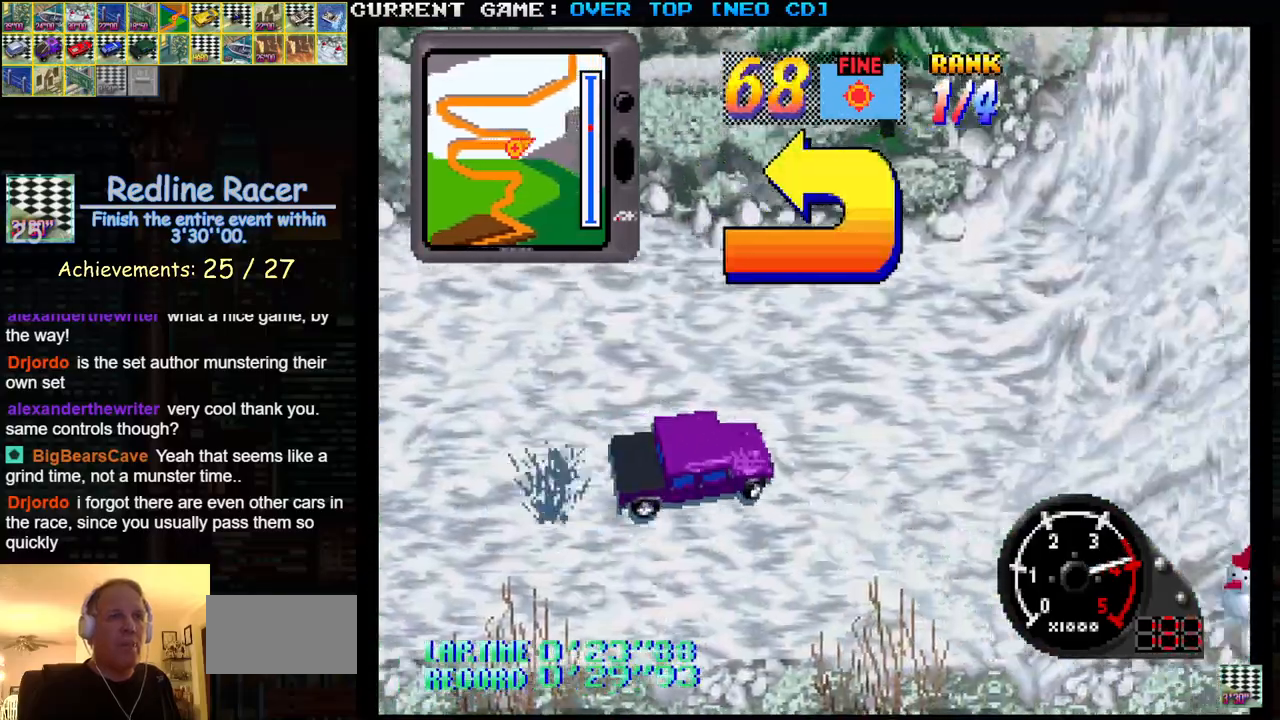
{"buttons": [], "left_stick": "left", "events": []}
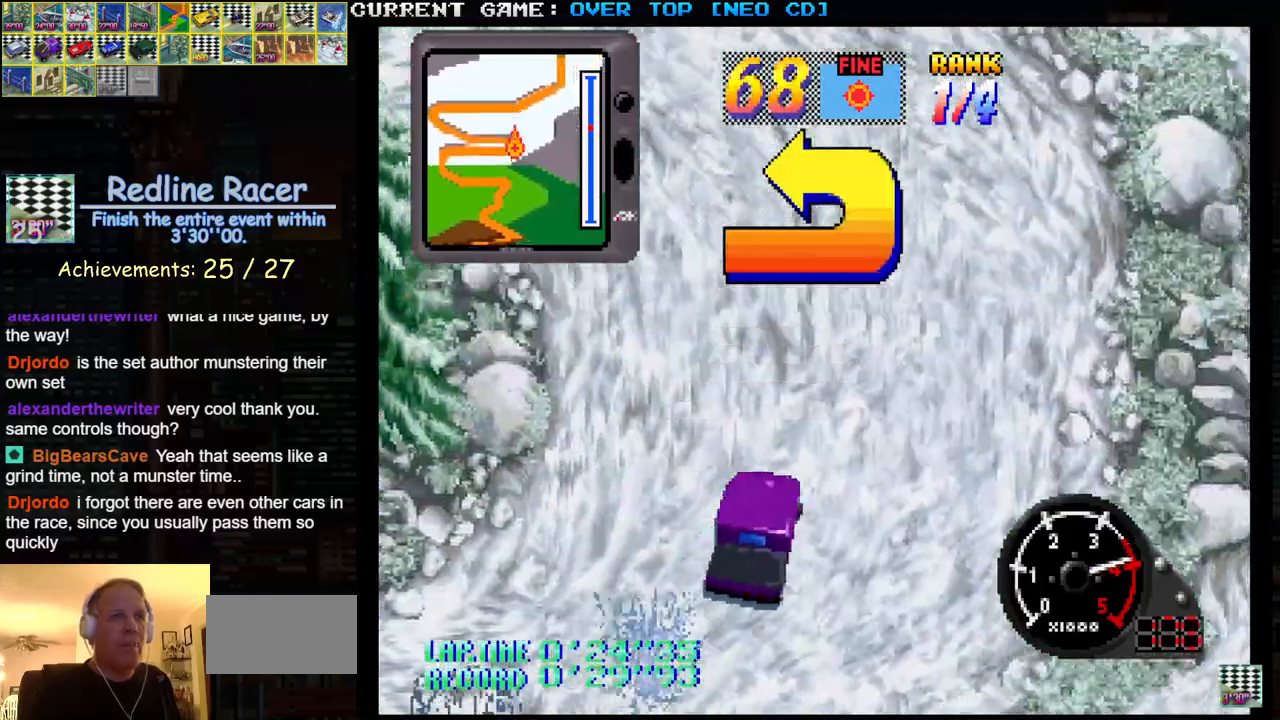
{"buttons": ["SQUARE"], "left_stick": "right", "events": [[117, "SQUARE", "down"], [150, "left_stick", "center"], [300, "left_stick", "right"]]}
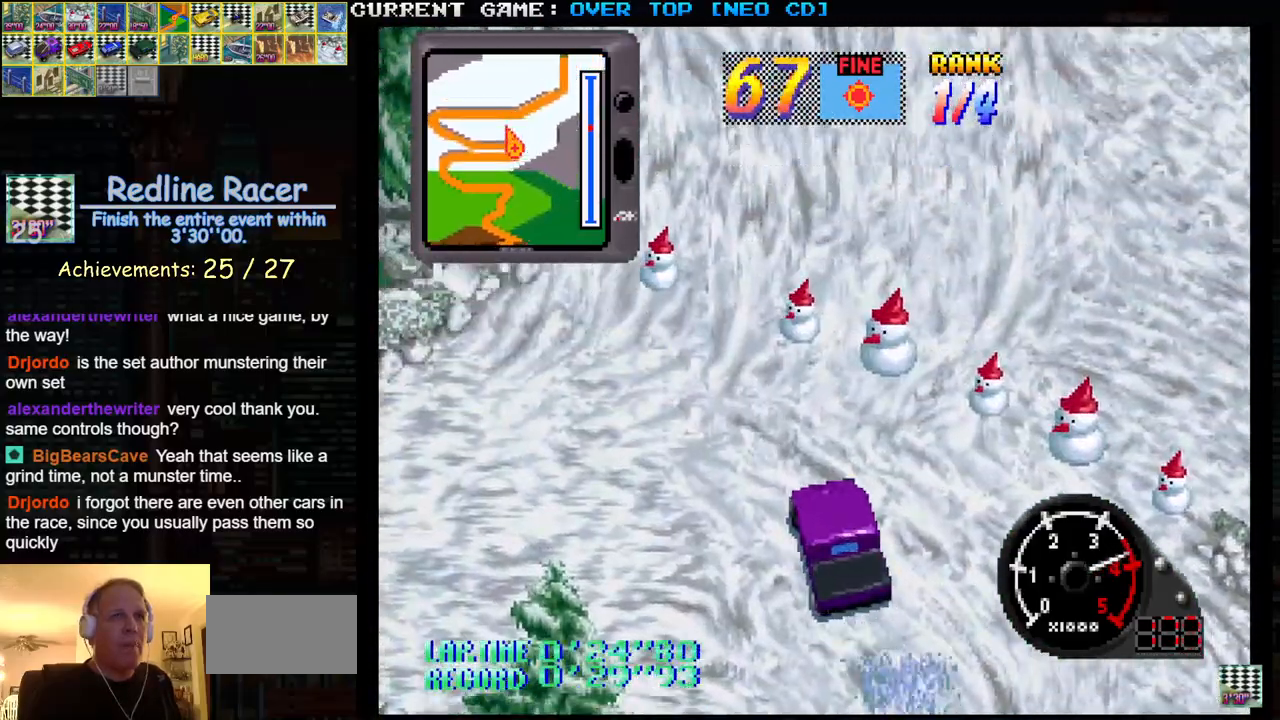
{"buttons": ["SQUARE"], "left_stick": "center", "events": [[17, "left_stick", "center"], [183, "left_stick", "left"], [433, "left_stick", "center"]]}
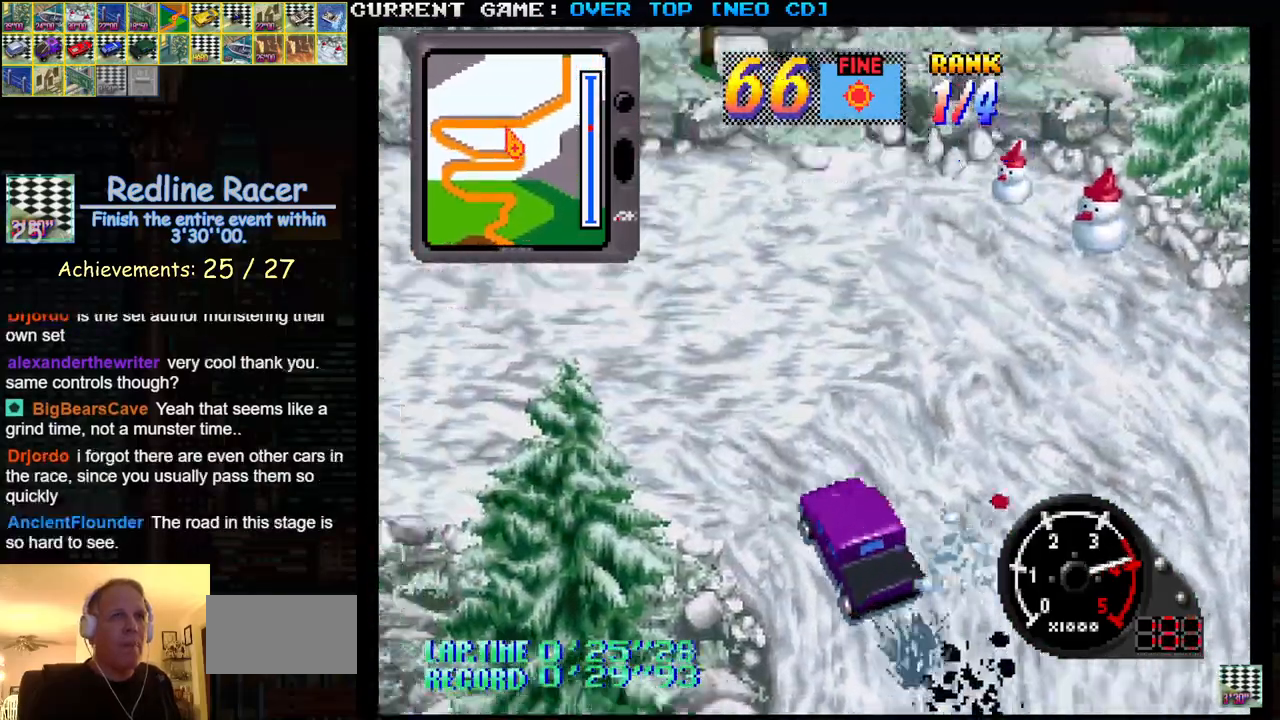
{"buttons": ["SQUARE"], "left_stick": "center", "events": [[50, "left_stick", "left"], [467, "left_stick", "center"]]}
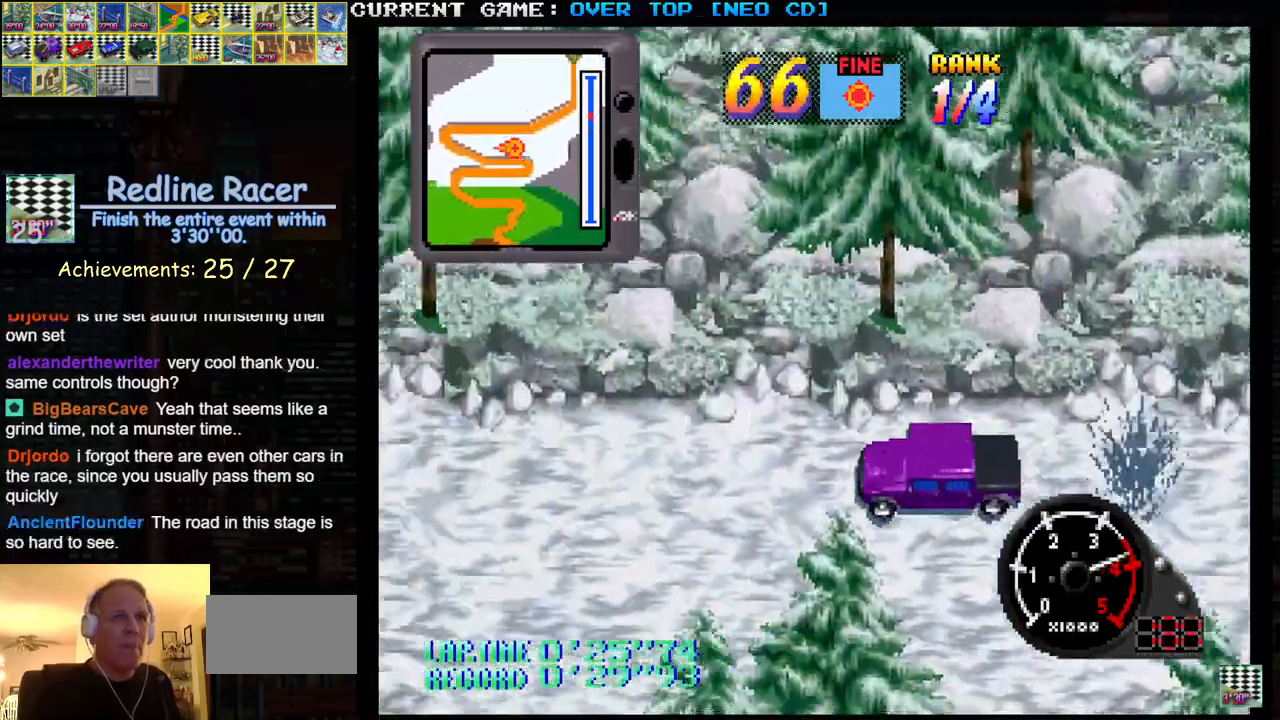
{"buttons": ["SQUARE"], "left_stick": "center", "events": []}
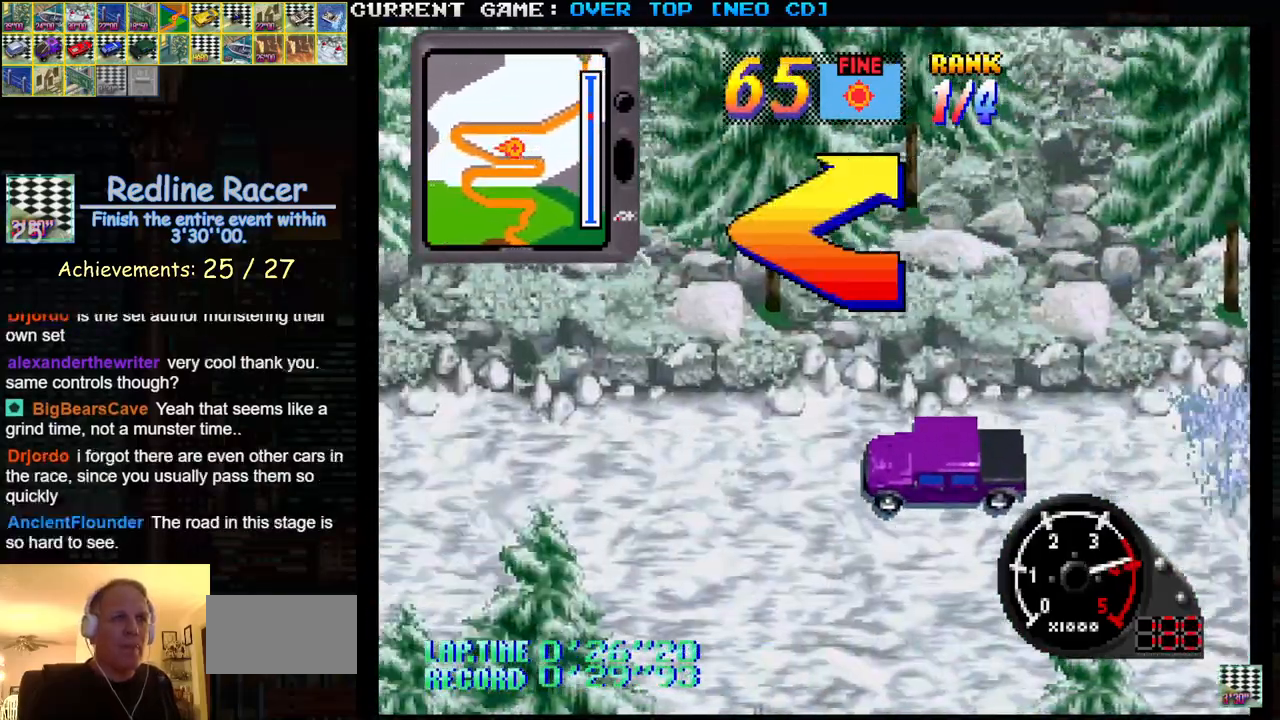
{"buttons": ["SQUARE"], "left_stick": "right", "events": [[483, "left_stick", "right"]]}
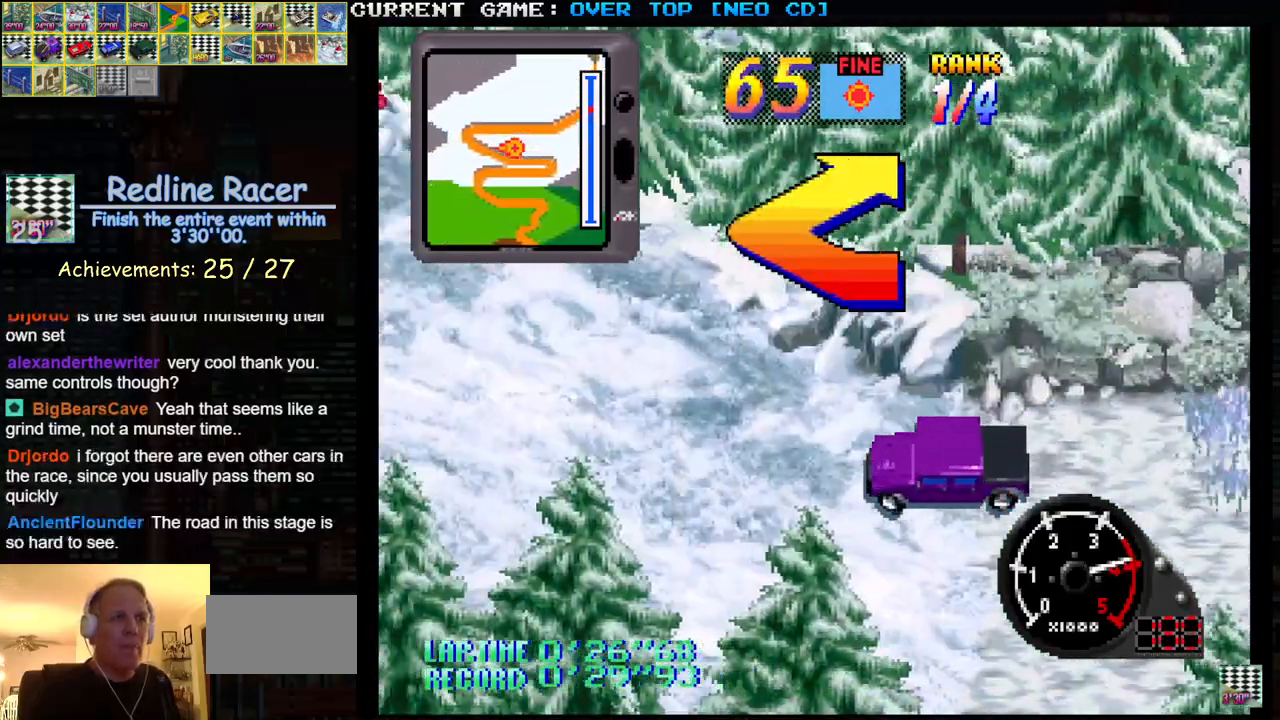
{"buttons": ["SQUARE"], "left_stick": "left", "events": [[300, "left_stick", "center"], [467, "left_stick", "left"]]}
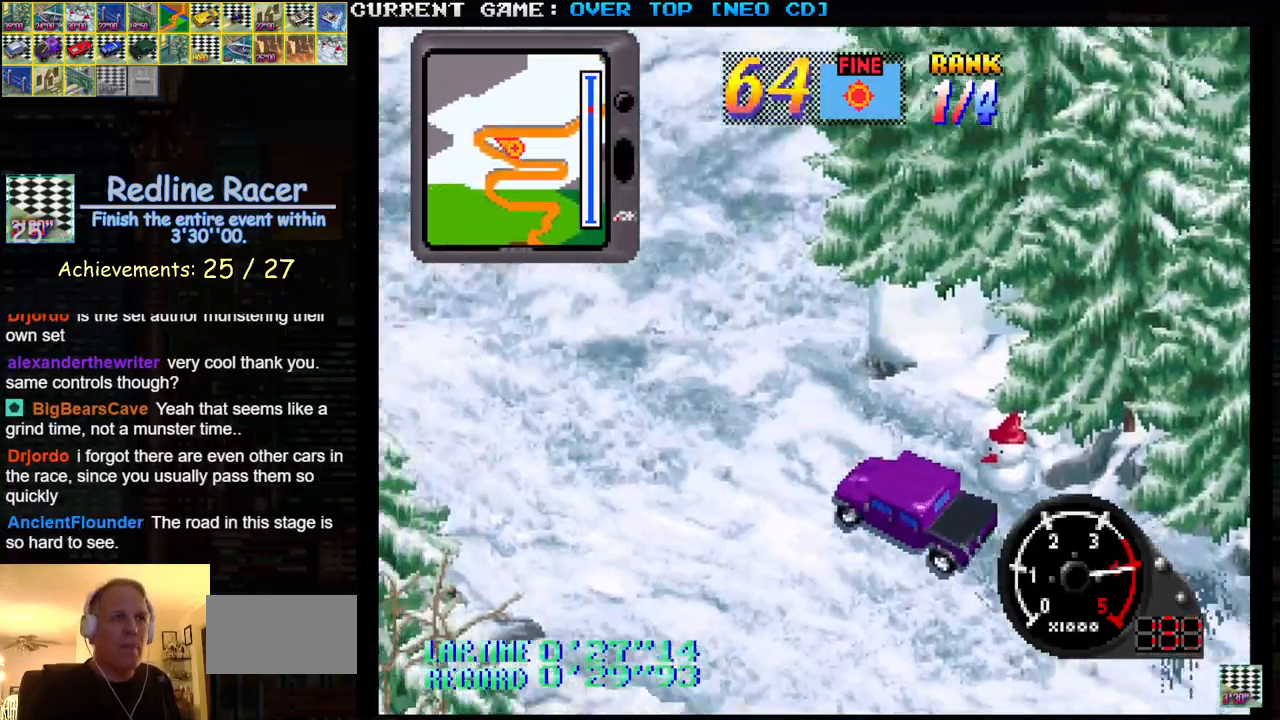
{"buttons": [], "left_stick": "right", "events": [[33, "left_stick", "center"], [217, "left_stick", "right"], [367, "SQUARE", "up"]]}
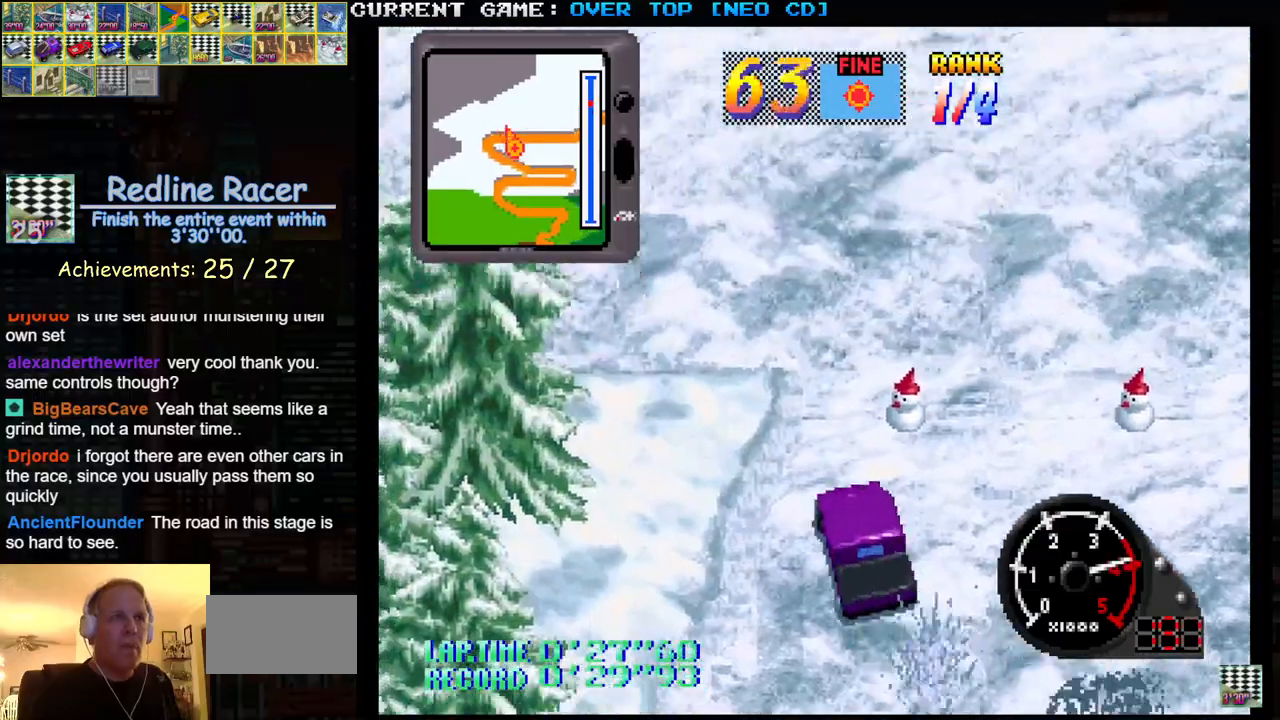
{"buttons": ["SQUARE"], "left_stick": "right", "events": [[200, "SQUARE", "down"]]}
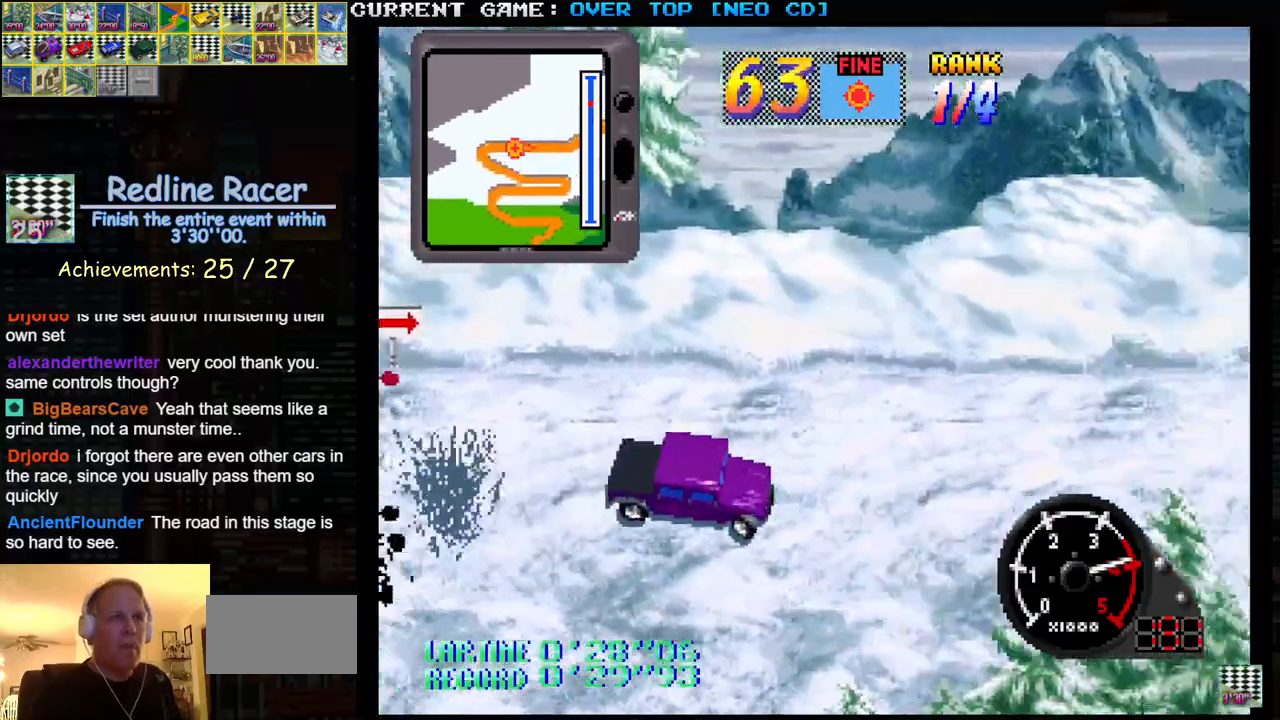
{"buttons": ["SQUARE"], "left_stick": "center", "events": [[133, "left_stick", "center"], [217, "left_stick", "left"], [300, "left_stick", "center"]]}
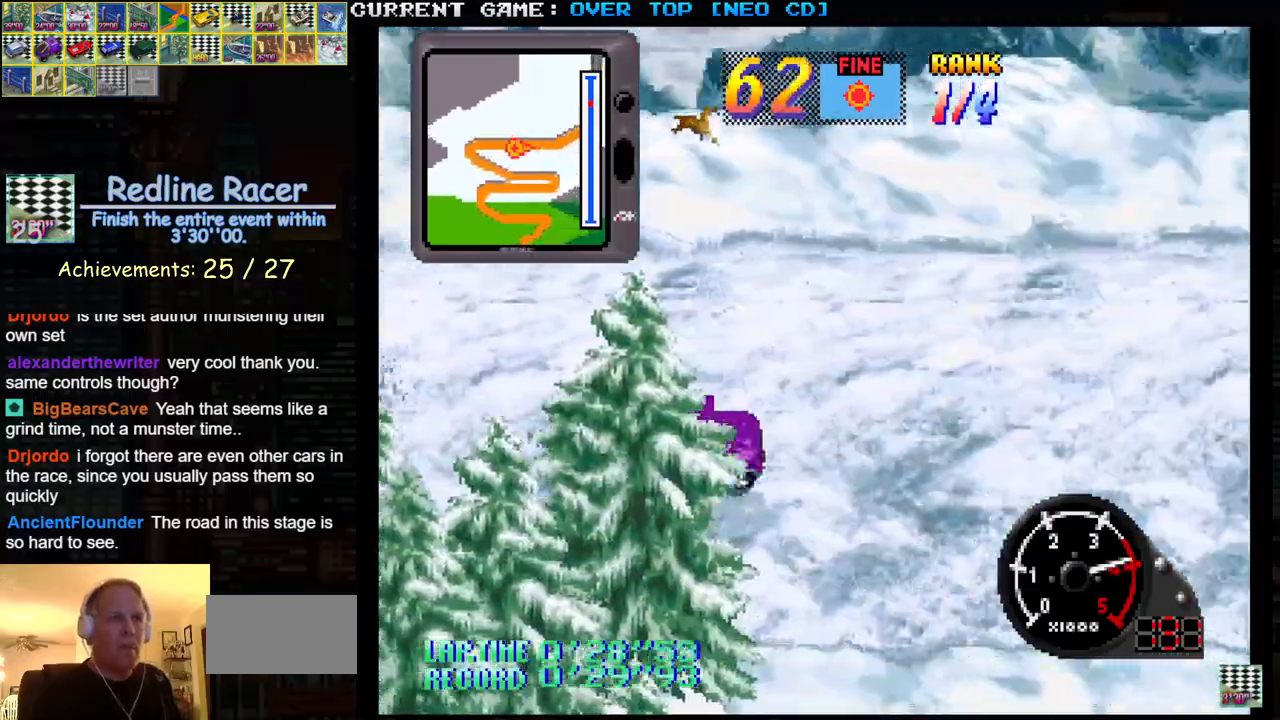
{"buttons": ["SQUARE"], "left_stick": "center", "events": []}
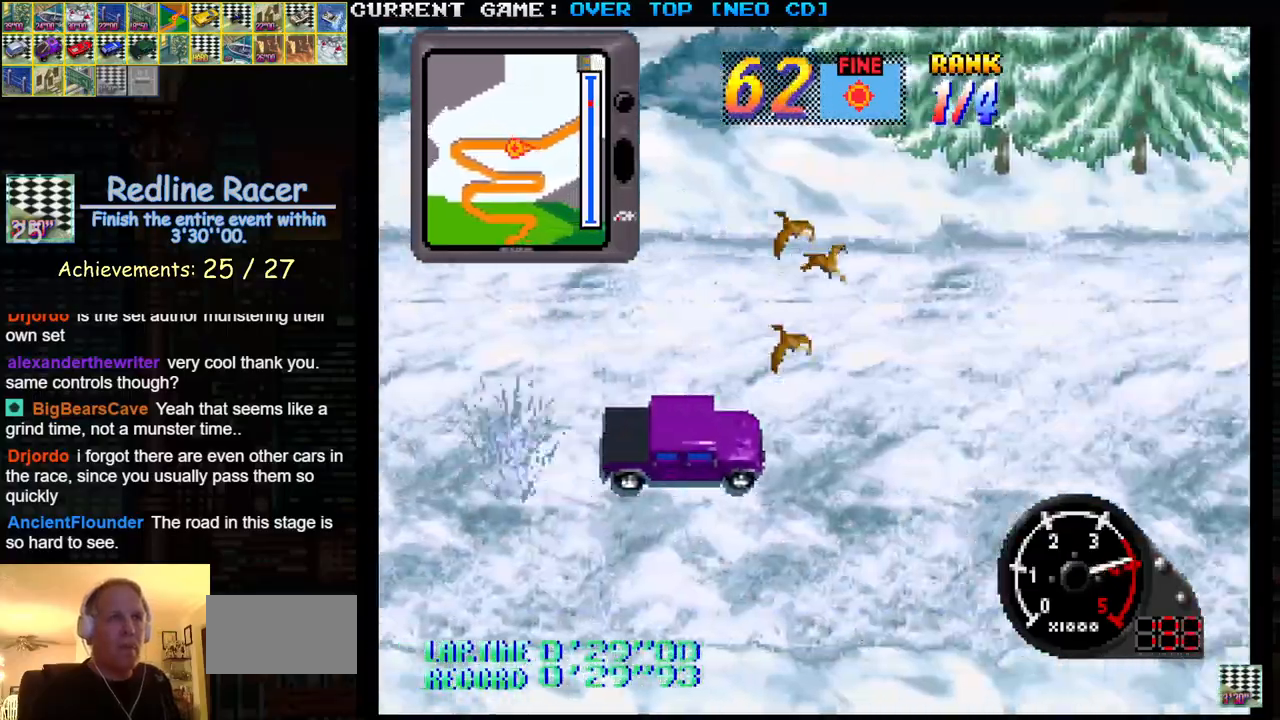
{"buttons": ["SQUARE"], "left_stick": "center", "events": []}
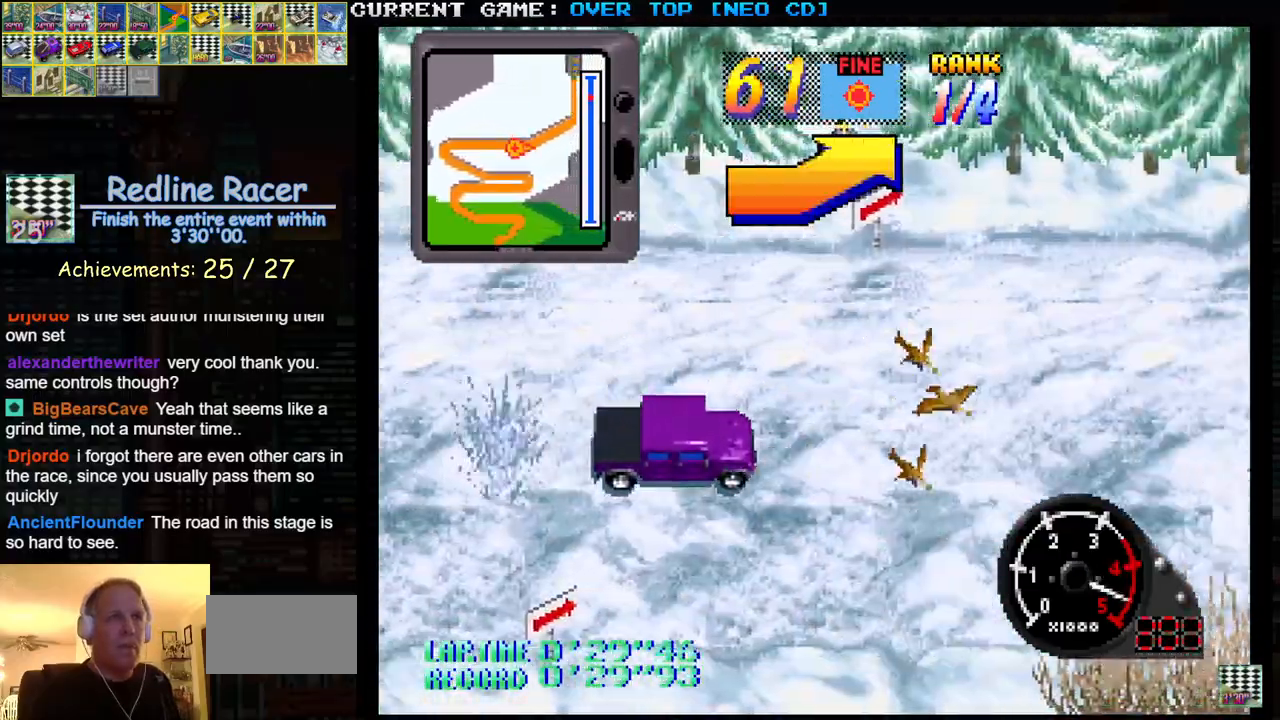
{"buttons": ["SQUARE"], "left_stick": "center", "events": [[167, "left_stick", "left"], [400, "left_stick", "center"]]}
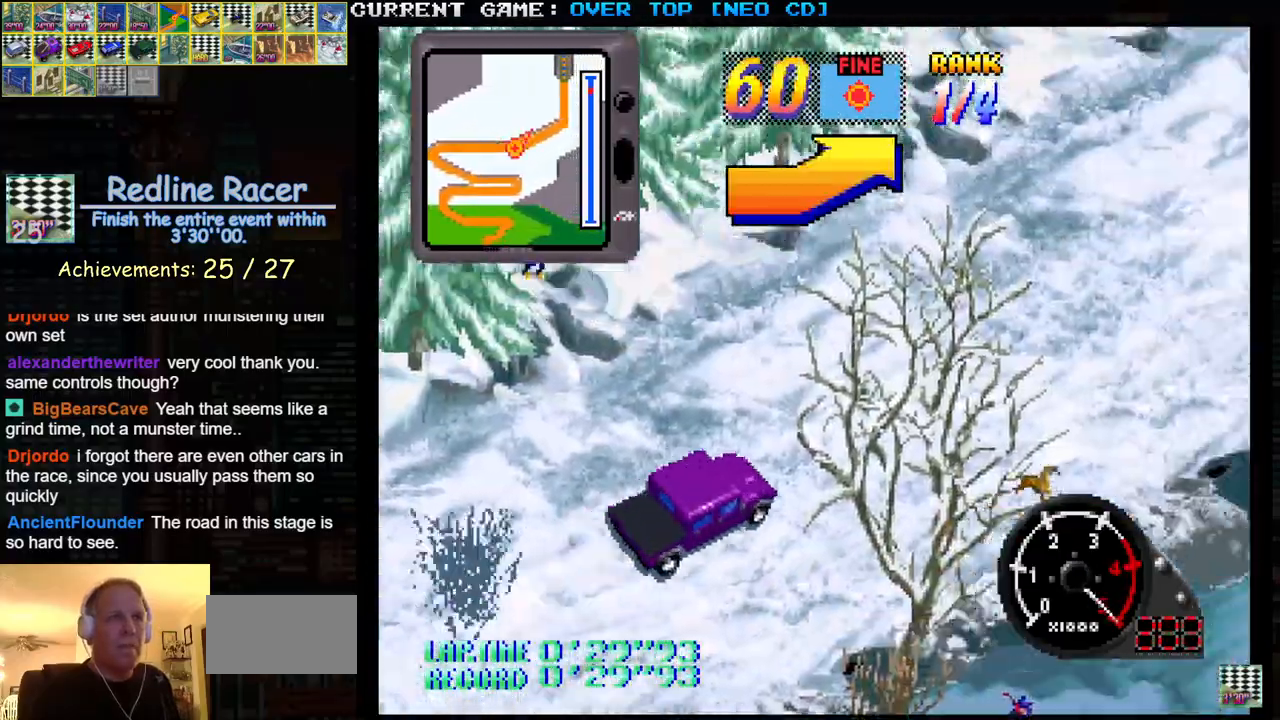
{"buttons": ["SQUARE"], "left_stick": "center", "events": []}
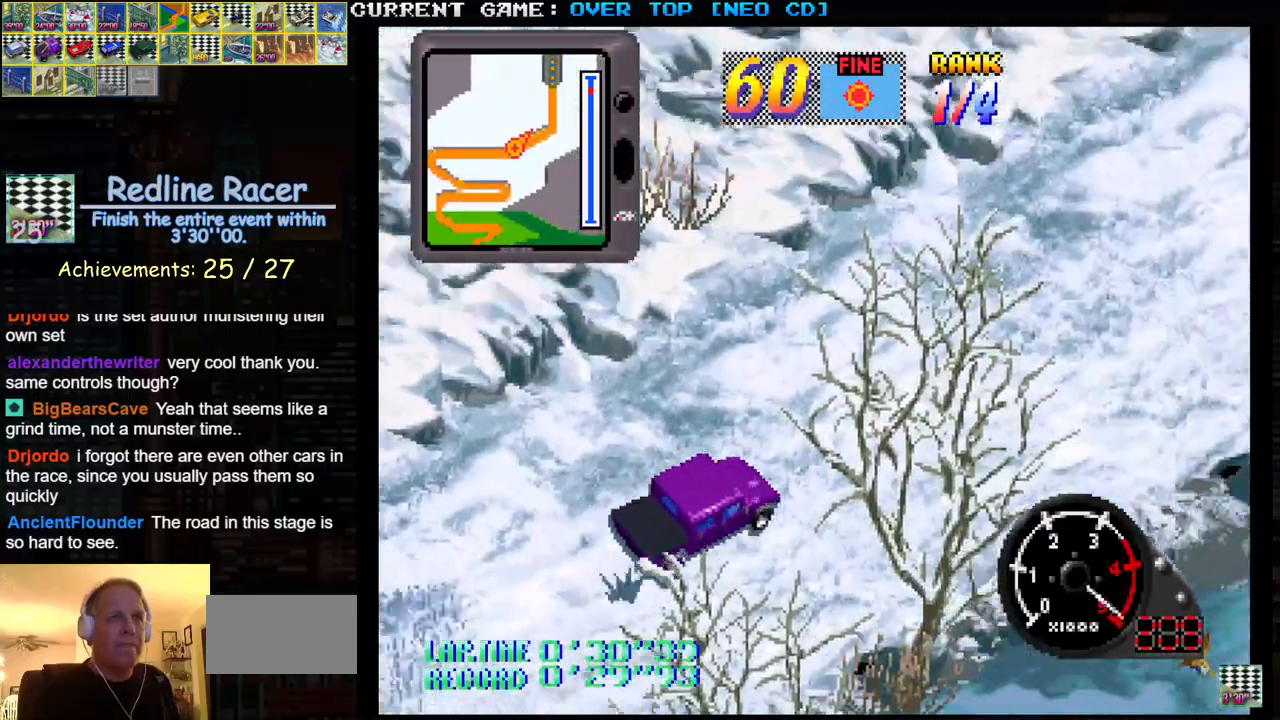
{"buttons": ["SQUARE"], "left_stick": "center", "events": []}
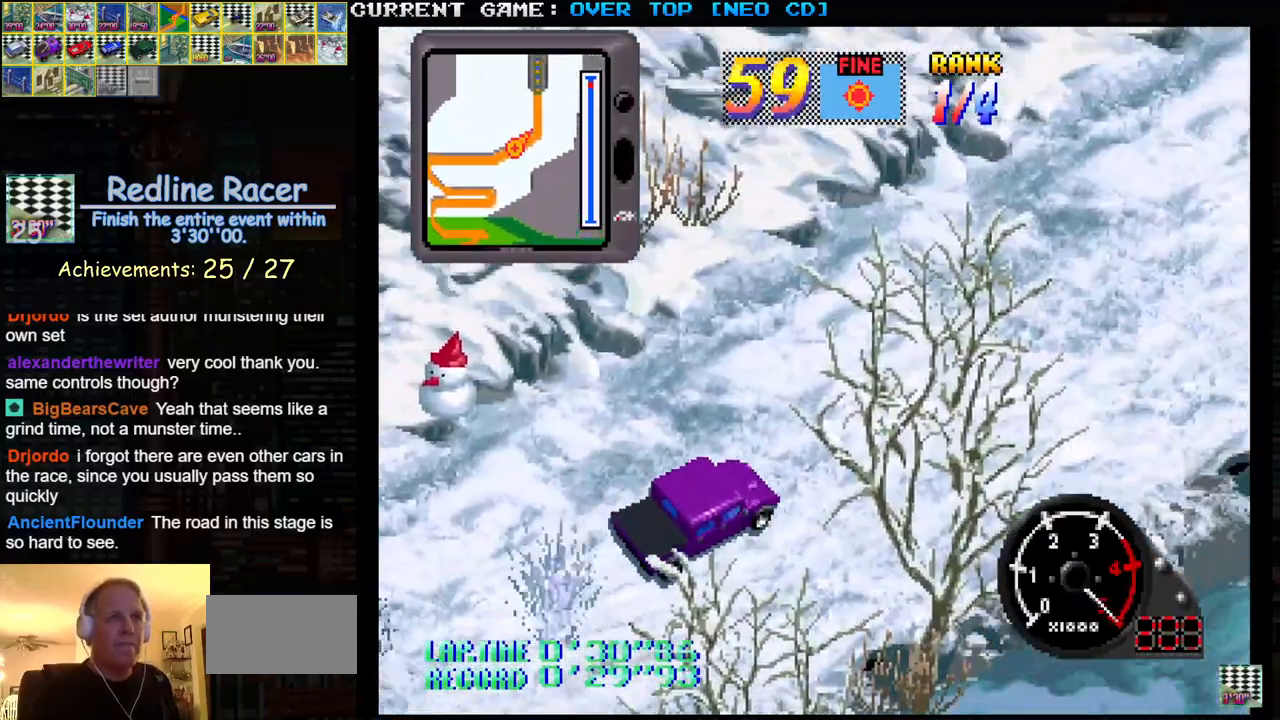
{"buttons": ["SQUARE"], "left_stick": "center", "events": []}
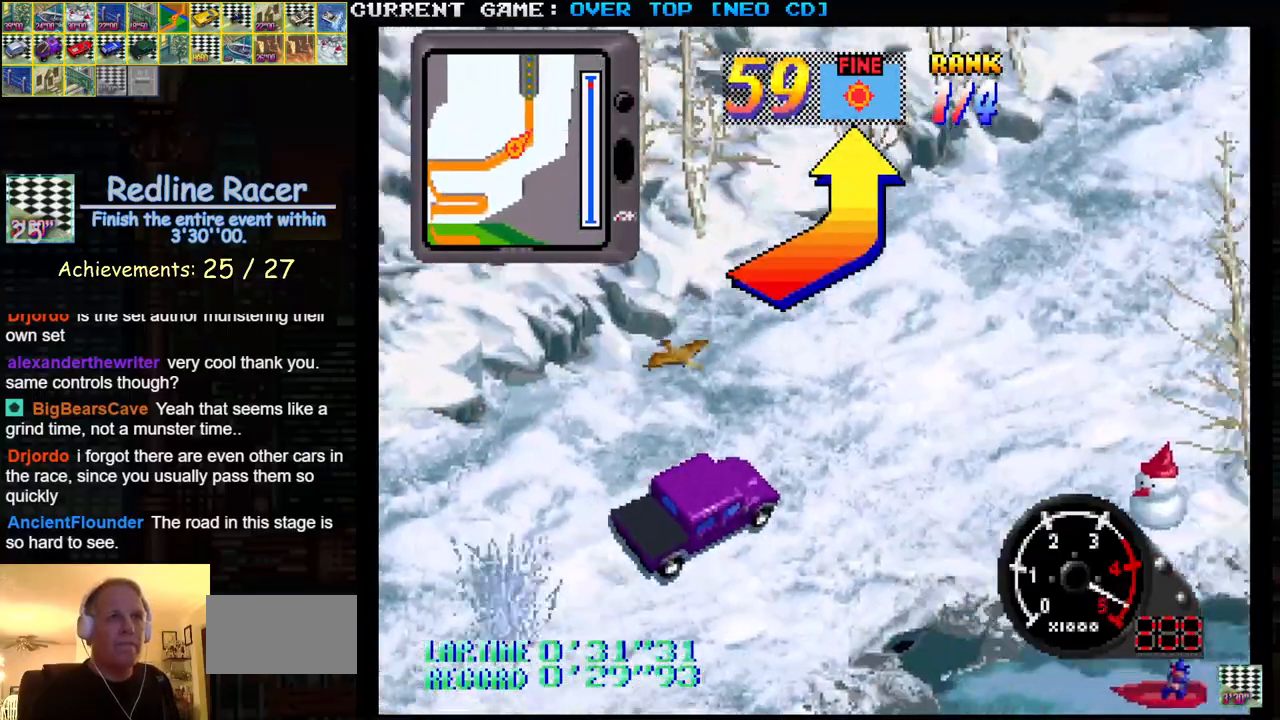
{"buttons": ["SQUARE"], "left_stick": "left", "events": [[233, "left_stick", "left"]]}
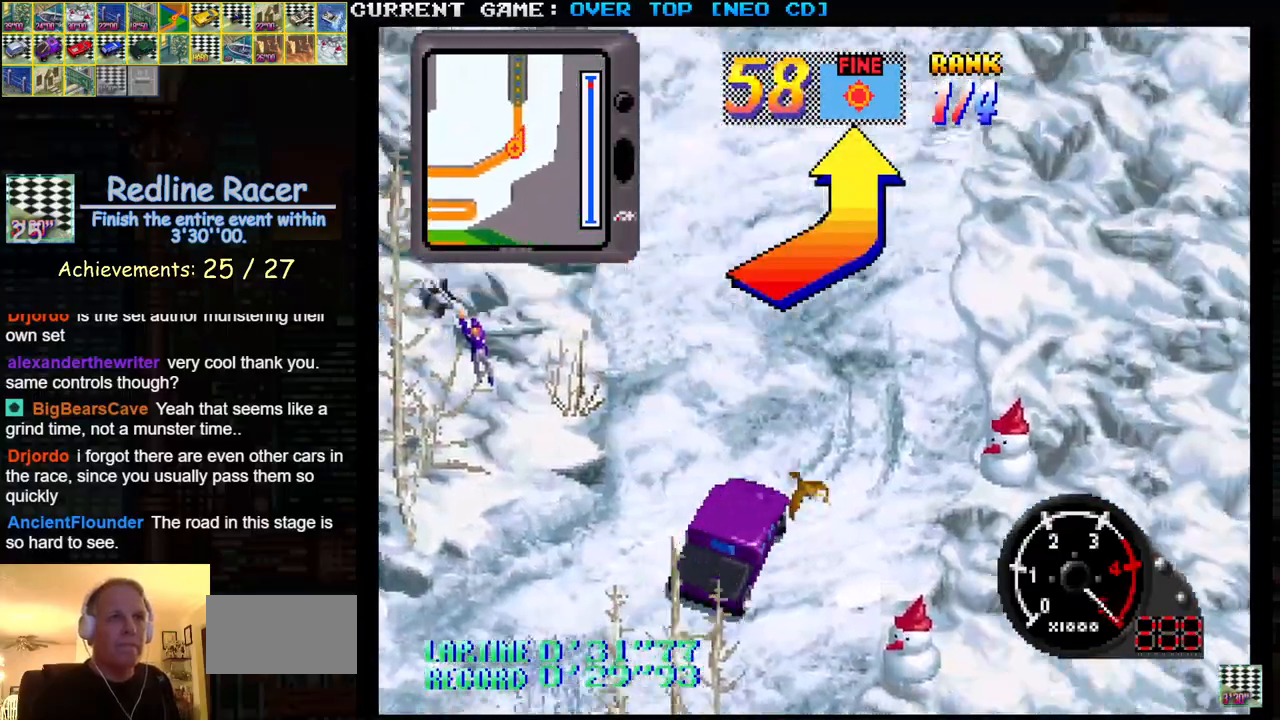
{"buttons": ["SQUARE"], "left_stick": "center", "events": [[117, "left_stick", "center"], [383, "left_stick", "right"], [500, "left_stick", "center"]]}
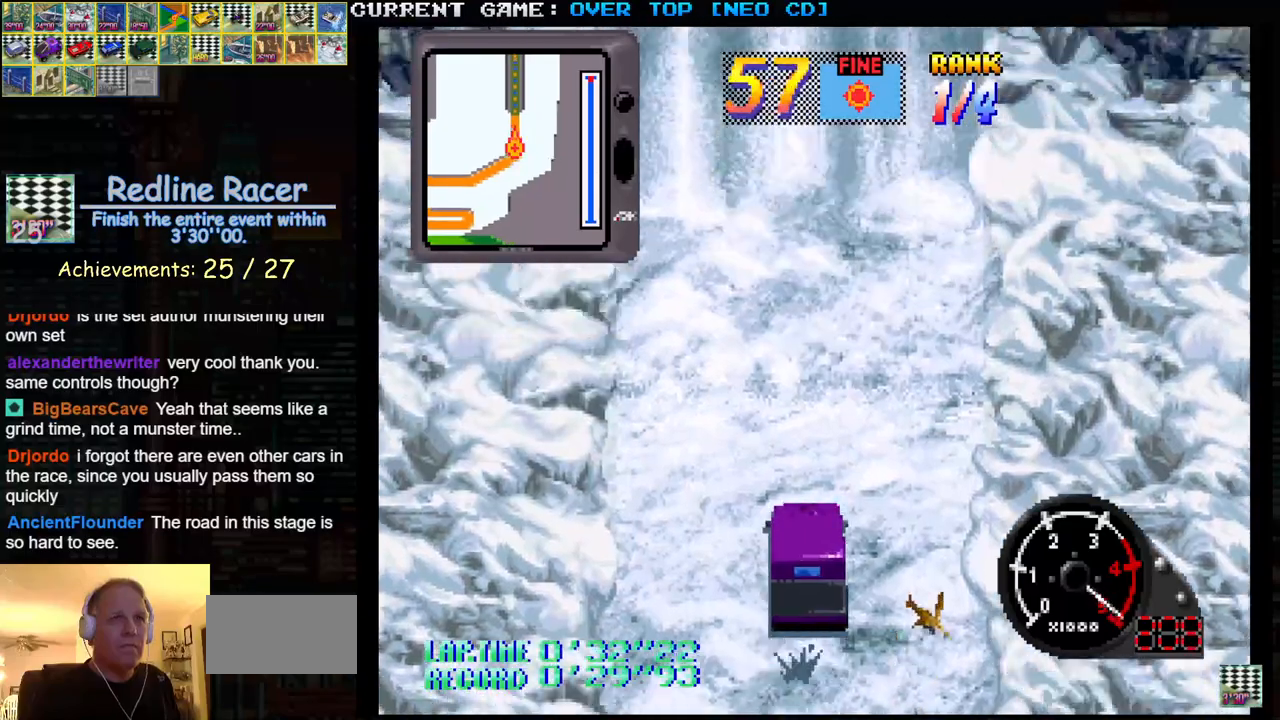
{"buttons": ["SQUARE"], "left_stick": "center", "events": []}
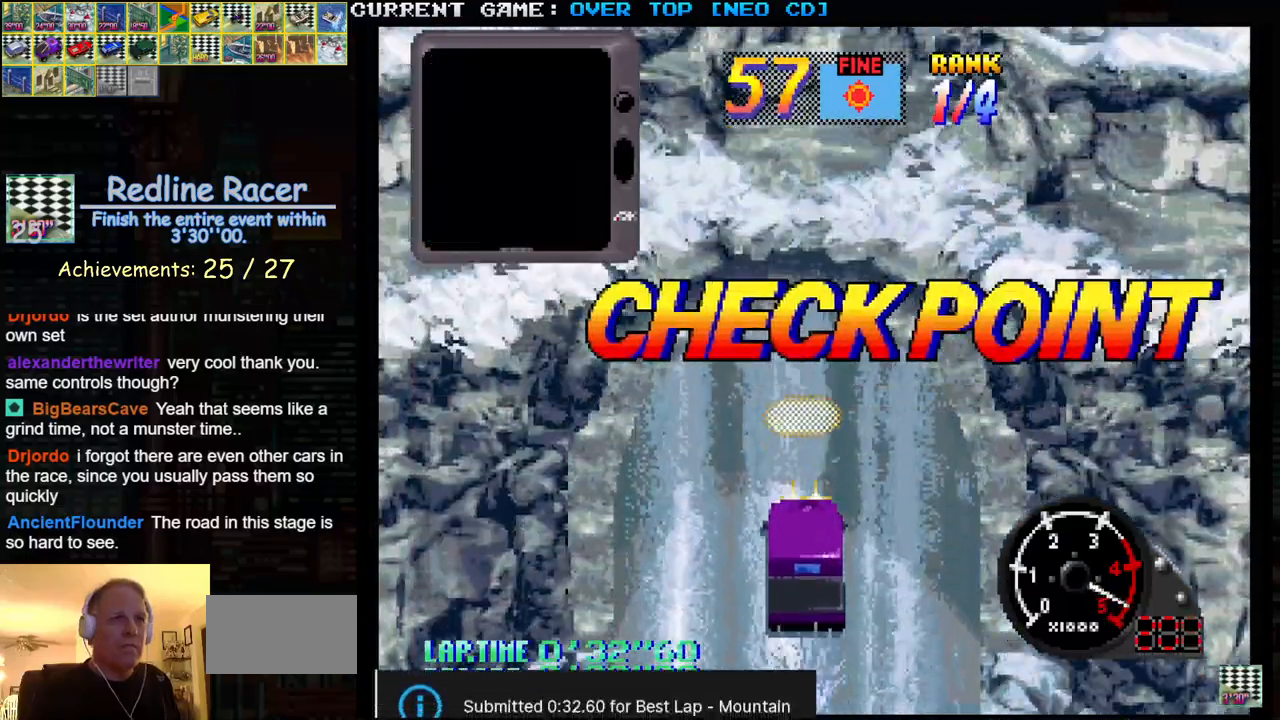
{"buttons": [], "left_stick": "center", "events": [[300, "SQUARE", "up"]]}